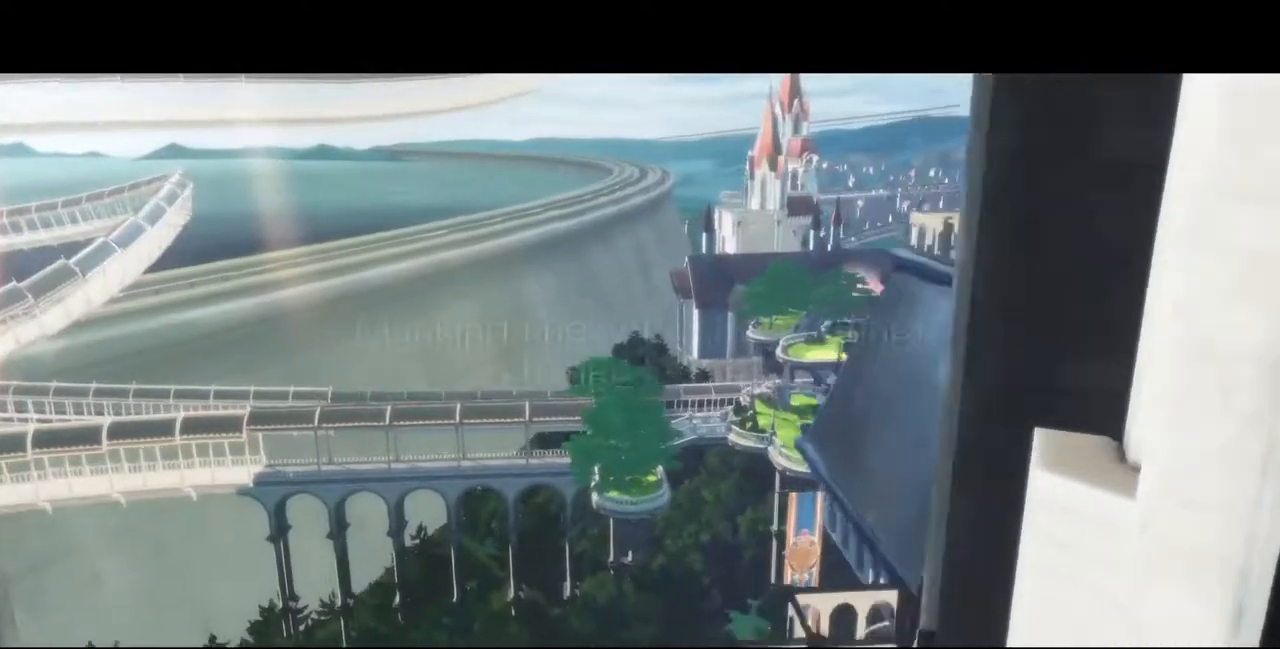
Gameplay with a controller (PlayStation layout); each line is a JSON object with the inputs held at the frame after it. "events" lists button and stick changes between this image and that frame as [ms after this image, input, new state], when the widget could be followed in between. Not read: L3 R3 SELECT START other_buttons.
{"buttons": ["DPAD_LEFT"], "events": []}
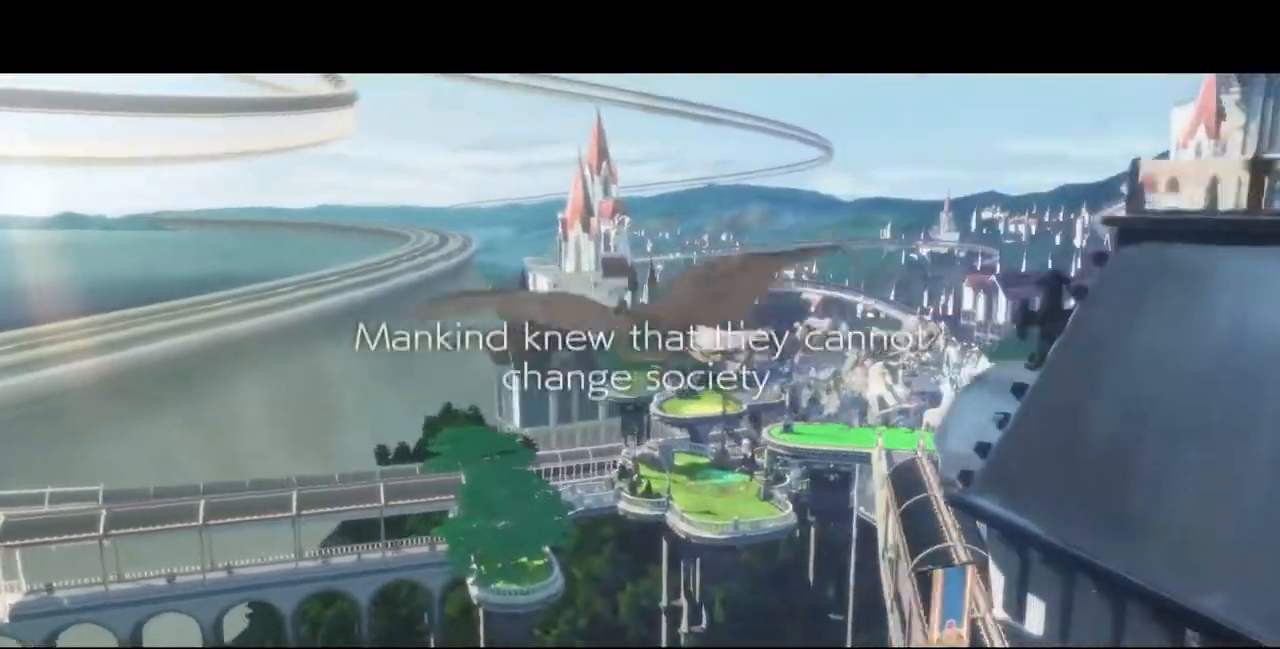
{"buttons": ["DPAD_LEFT"], "events": []}
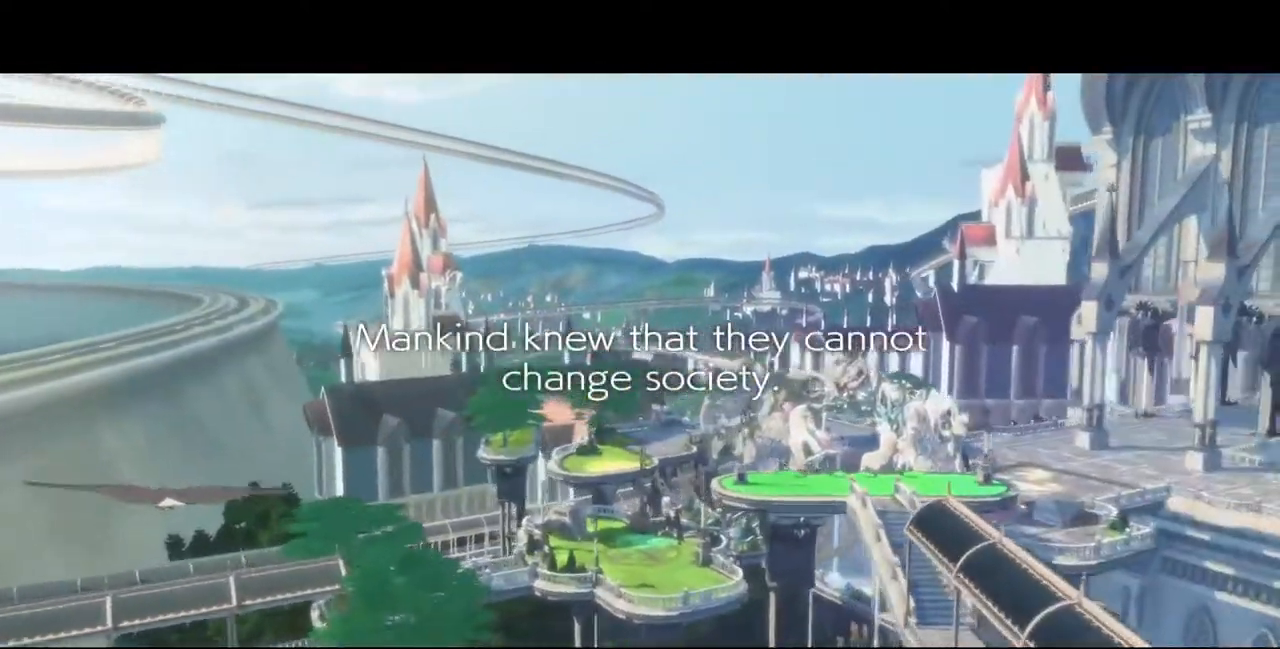
{"buttons": ["DPAD_LEFT"], "events": [[200, "DPAD_DOWN", "down"], [400, "DPAD_DOWN", "up"], [400, "DPAD_RIGHT", "down"], [480, "DPAD_RIGHT", "up"]]}
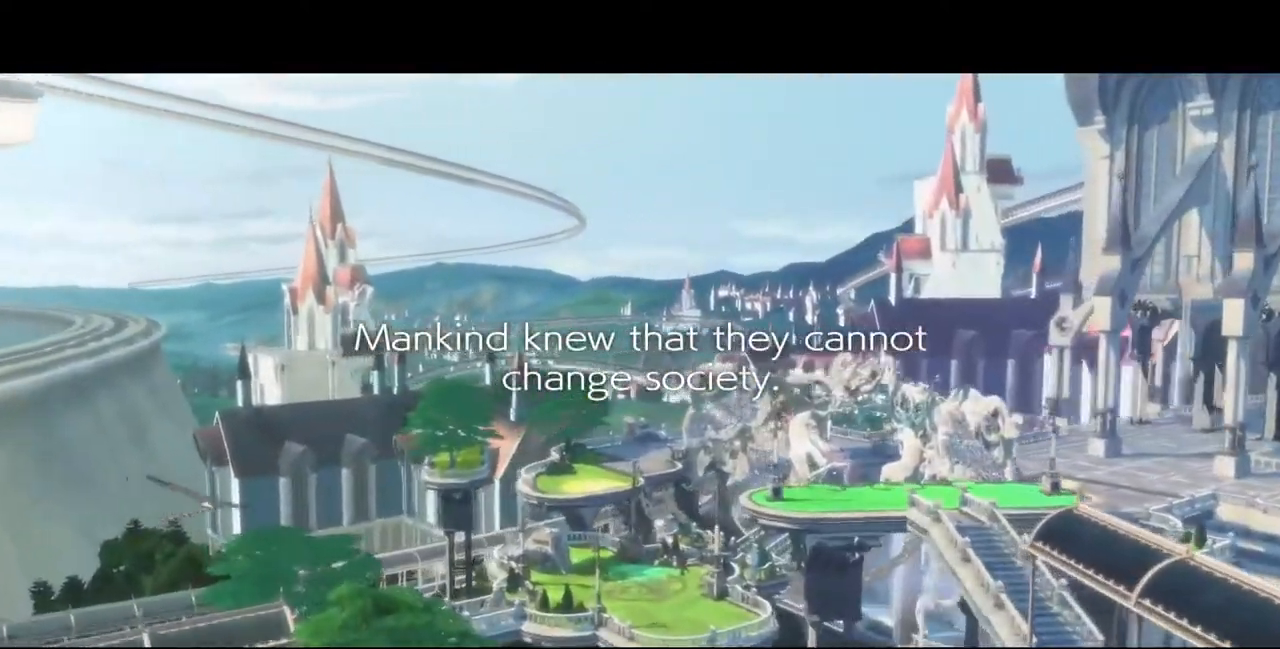
{"buttons": ["DPAD_LEFT"], "events": []}
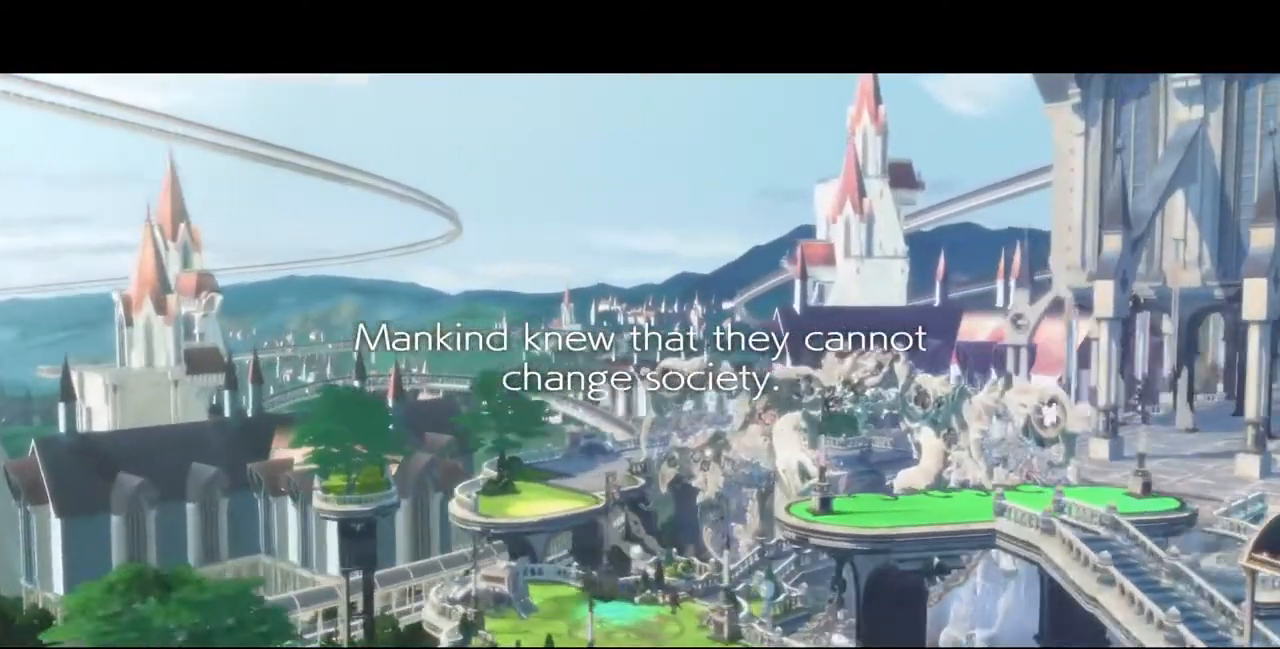
{"buttons": ["DPAD_LEFT"], "events": []}
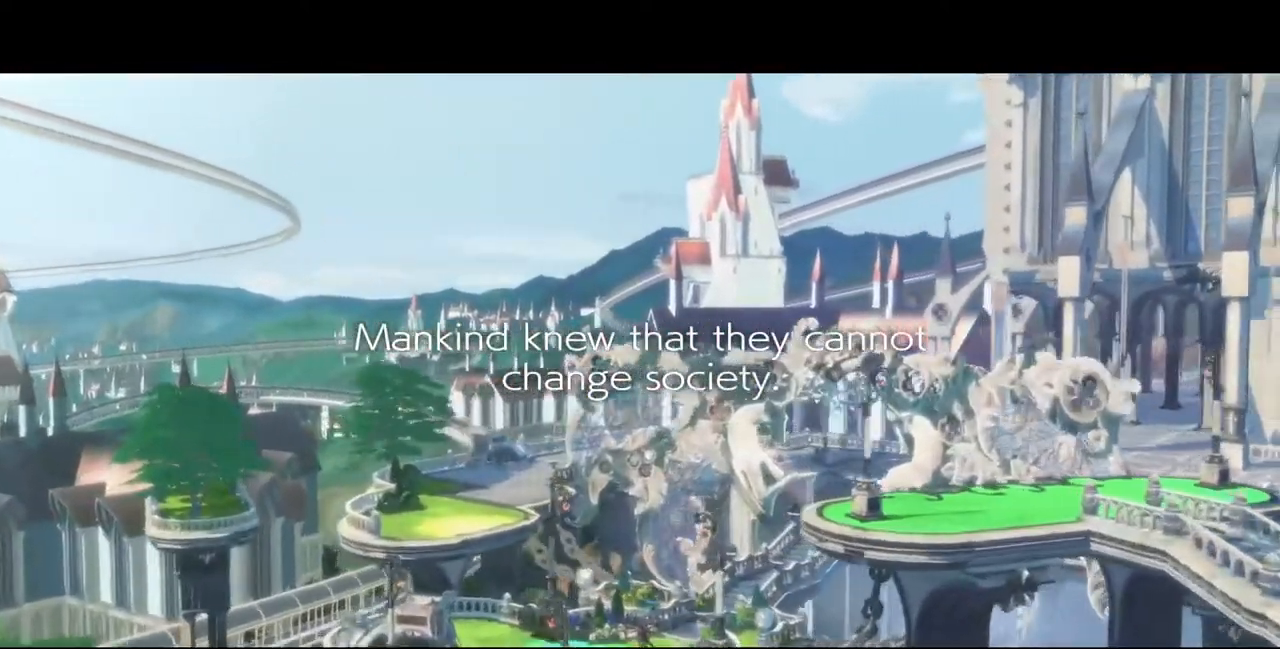
{"buttons": ["DPAD_LEFT"], "events": []}
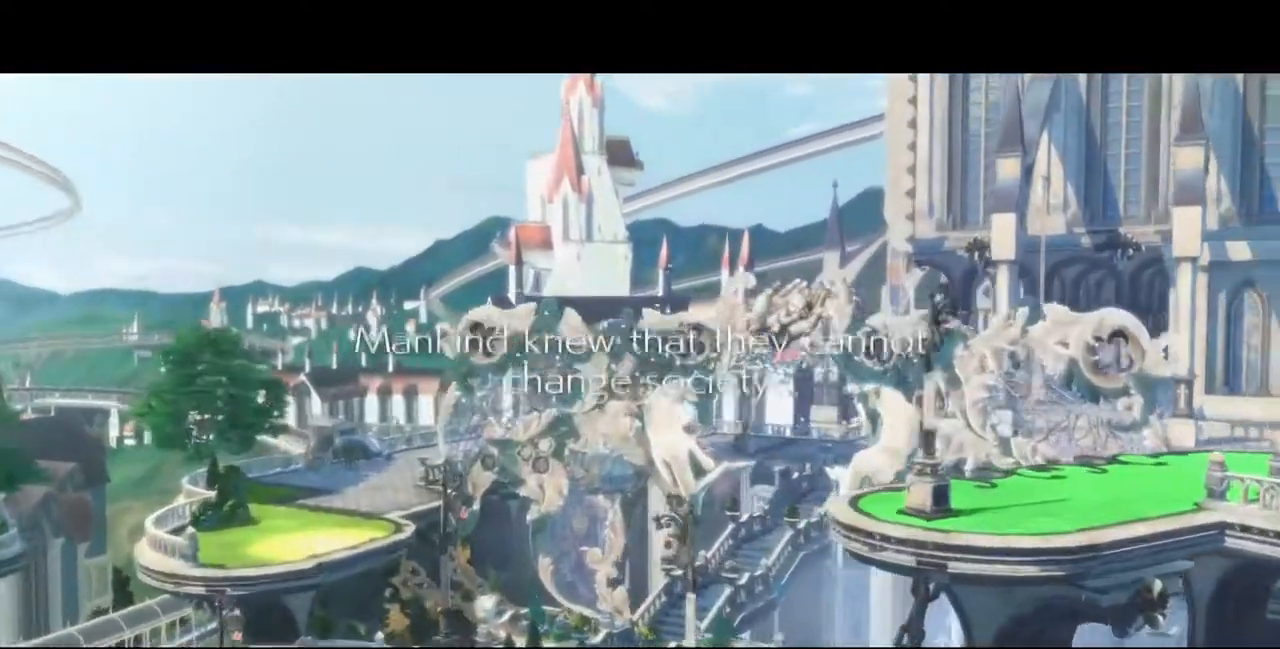
{"buttons": ["DPAD_LEFT"], "events": []}
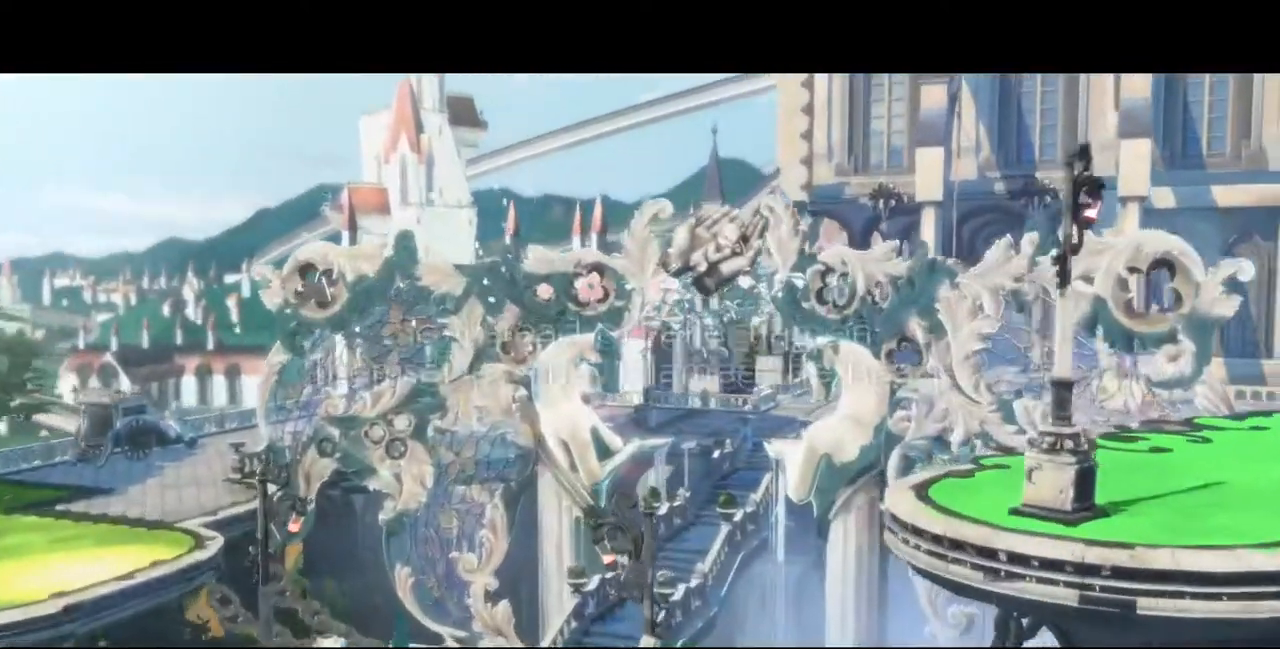
{"buttons": ["DPAD_LEFT"], "events": []}
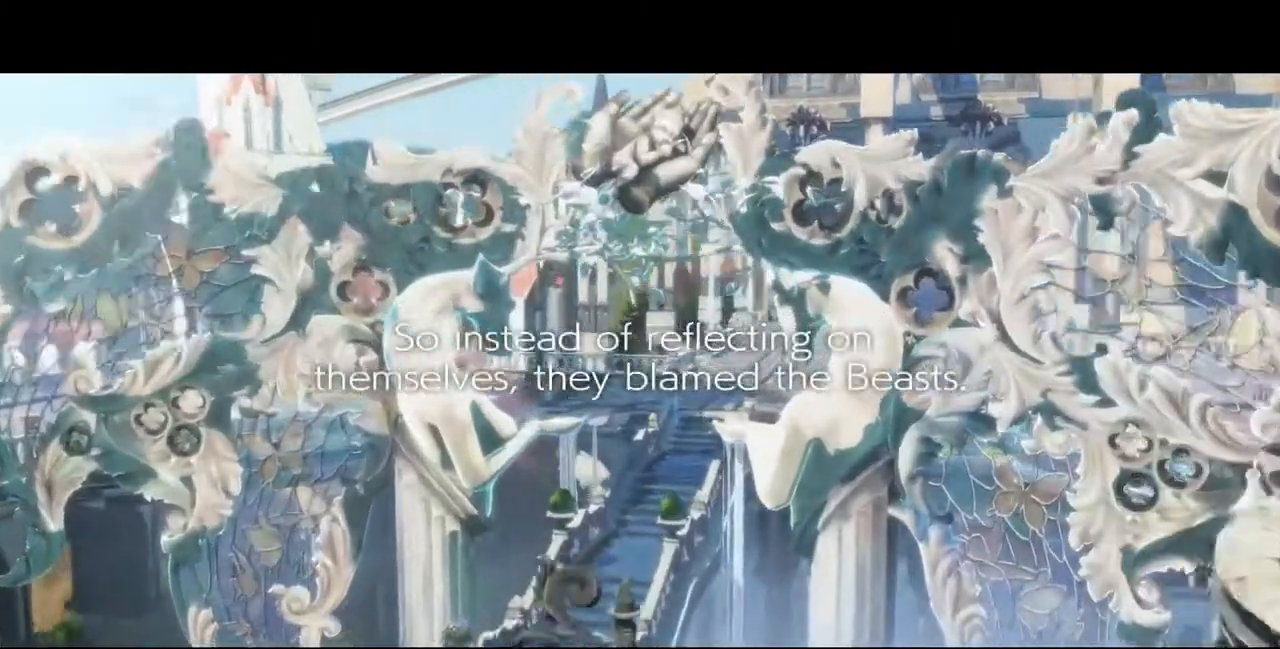
{"buttons": ["DPAD_LEFT"], "events": []}
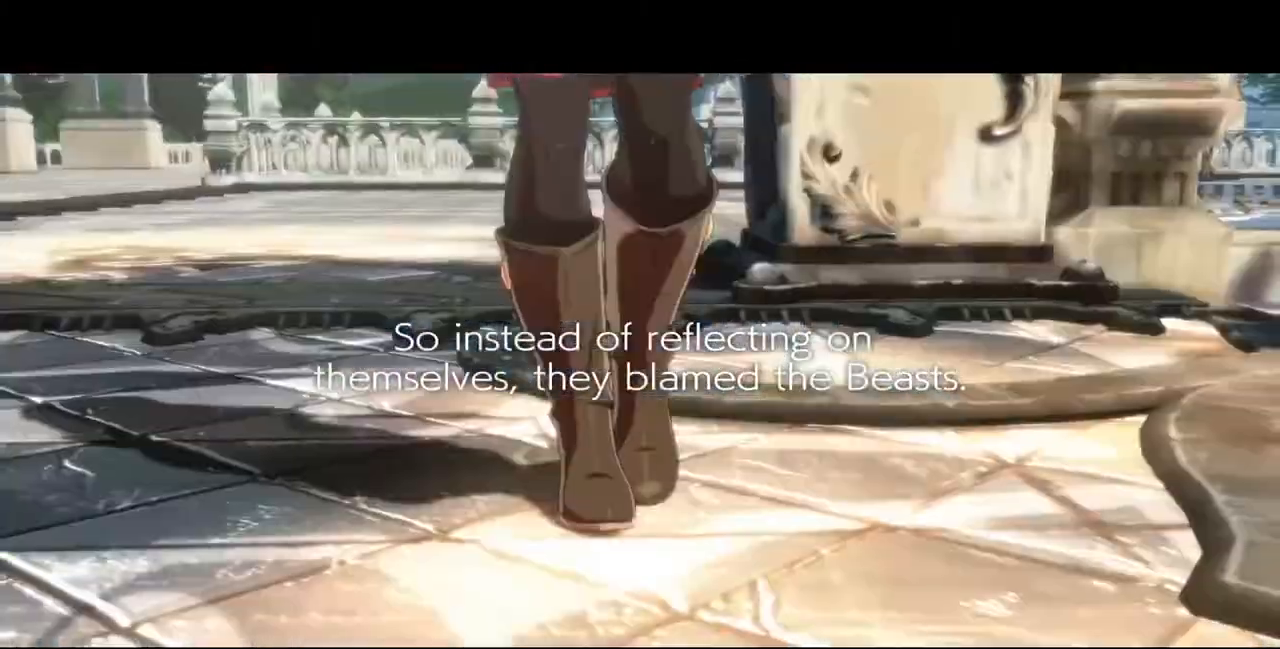
{"buttons": ["DPAD_LEFT"], "events": []}
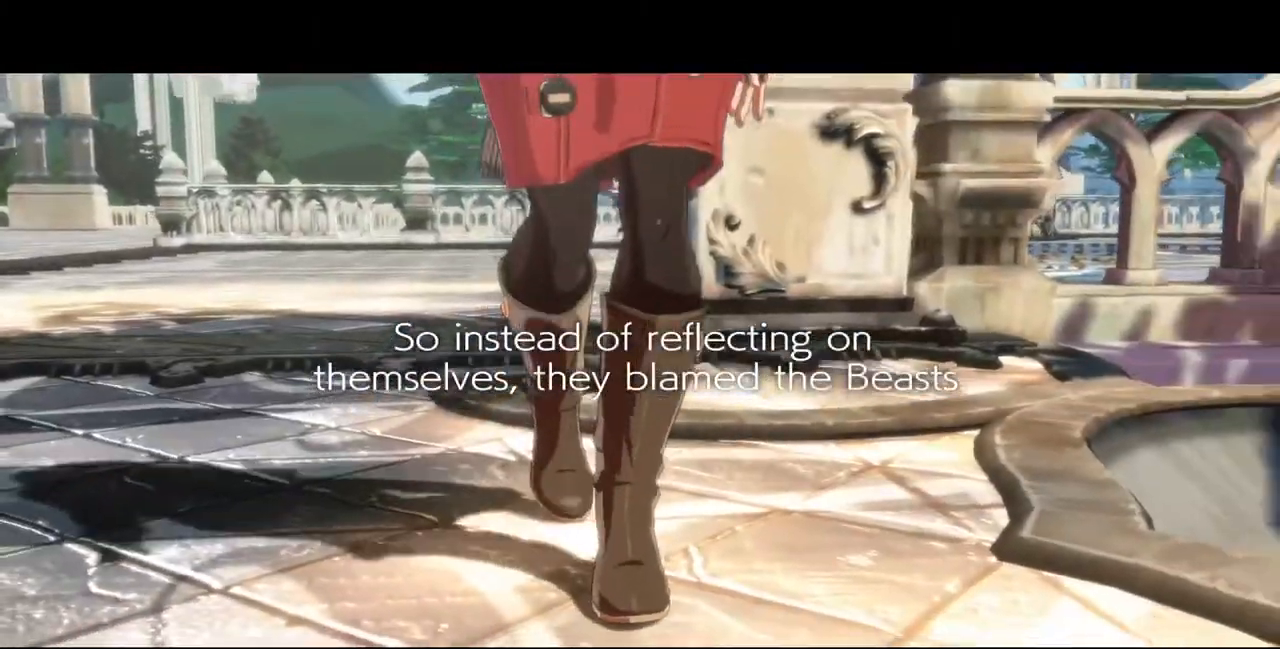
{"buttons": ["DPAD_LEFT"], "events": []}
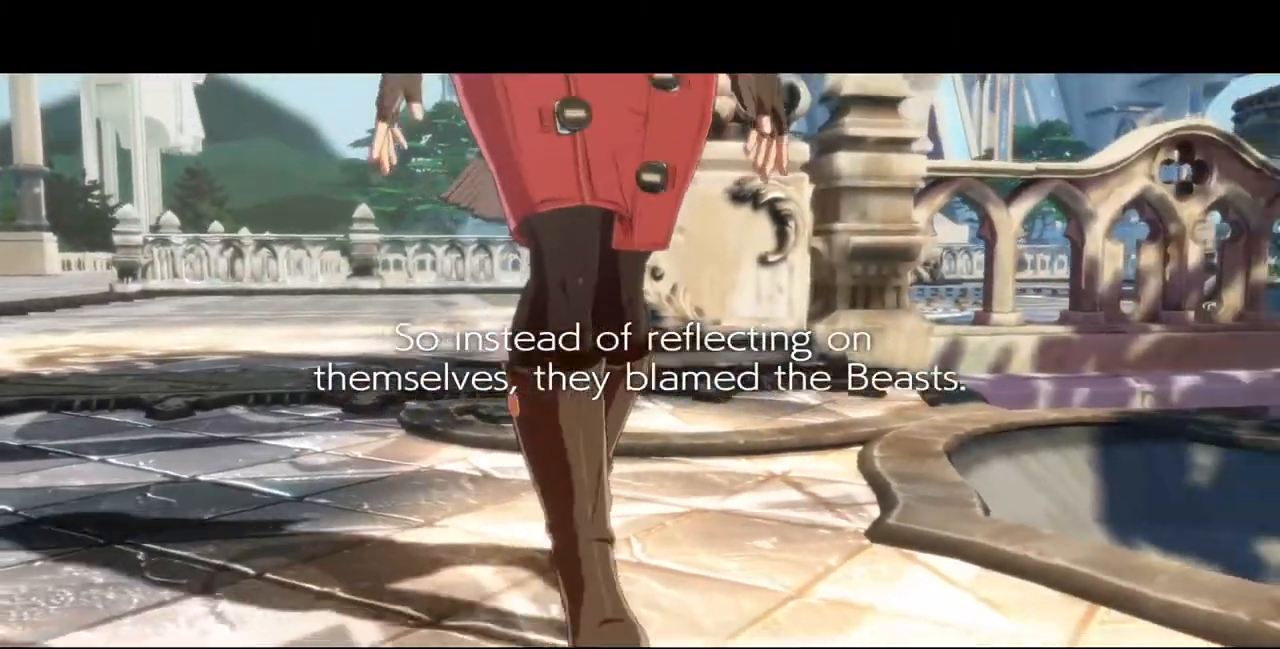
{"buttons": ["DPAD_LEFT"], "events": []}
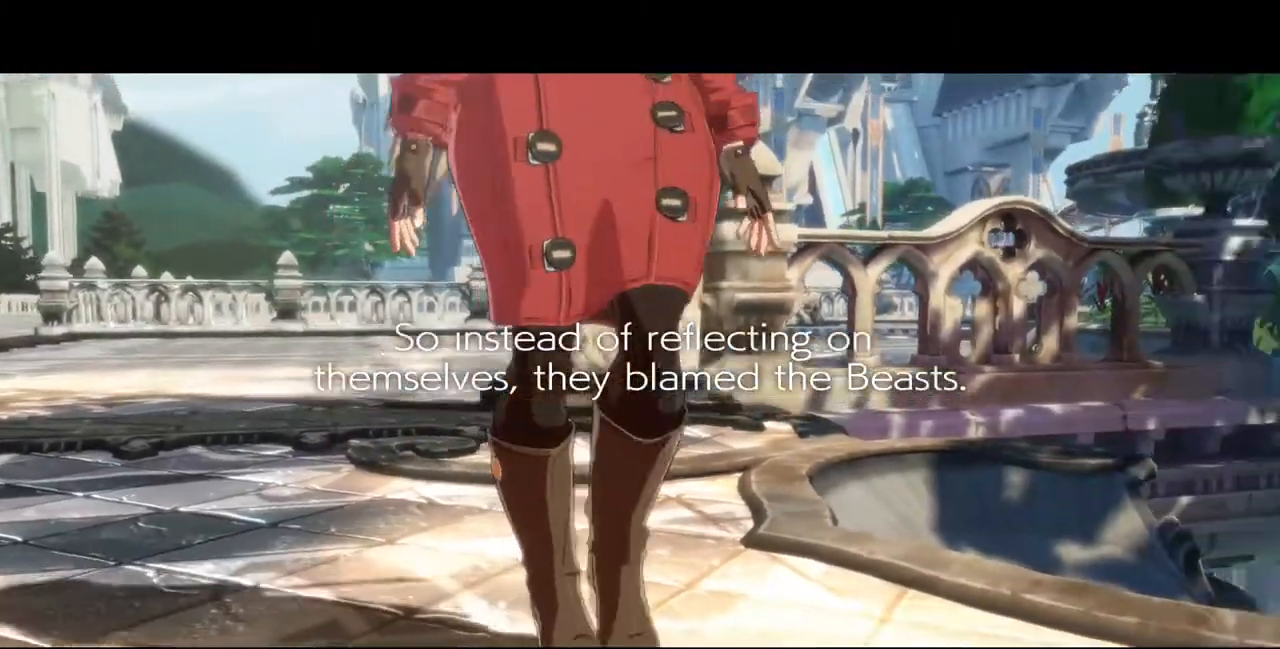
{"buttons": ["DPAD_LEFT"], "events": []}
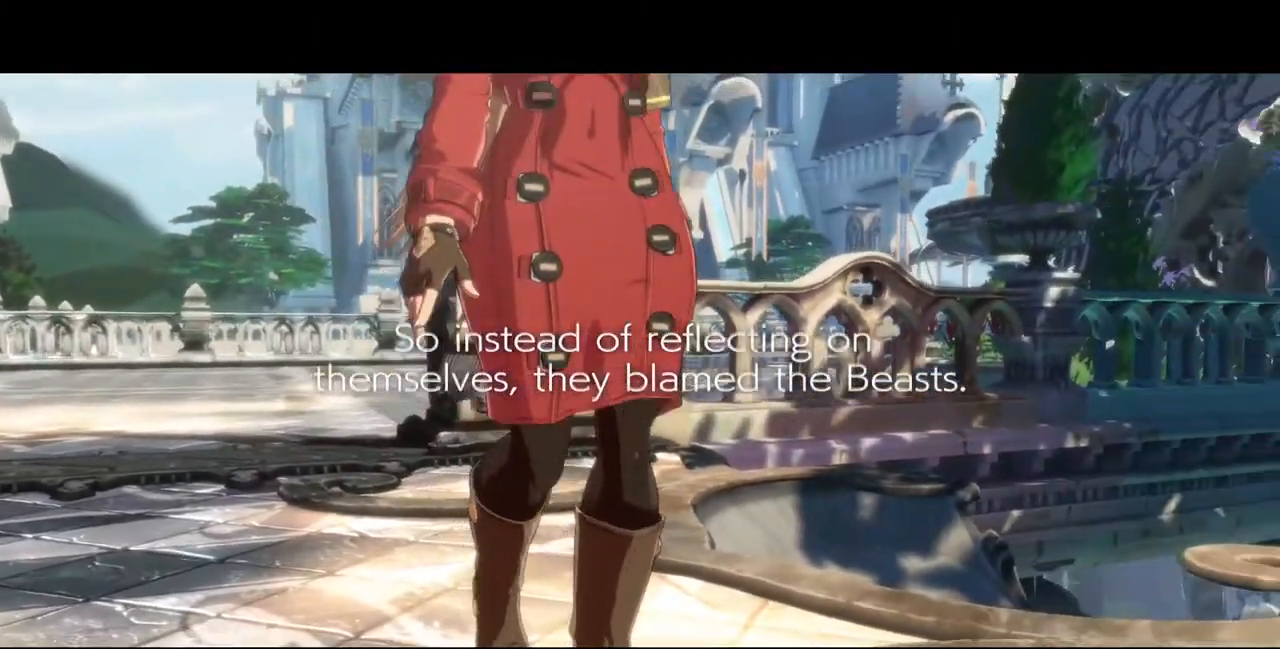
{"buttons": ["CROSS", "DPAD_LEFT"], "events": [[440, "CROSS", "down"], [440, "R1", "down"], [440, "SQUARE", "down"], [440, "TRIANGLE", "down"], [520, "R1", "up"], [520, "SQUARE", "up"], [520, "TRIANGLE", "up"]]}
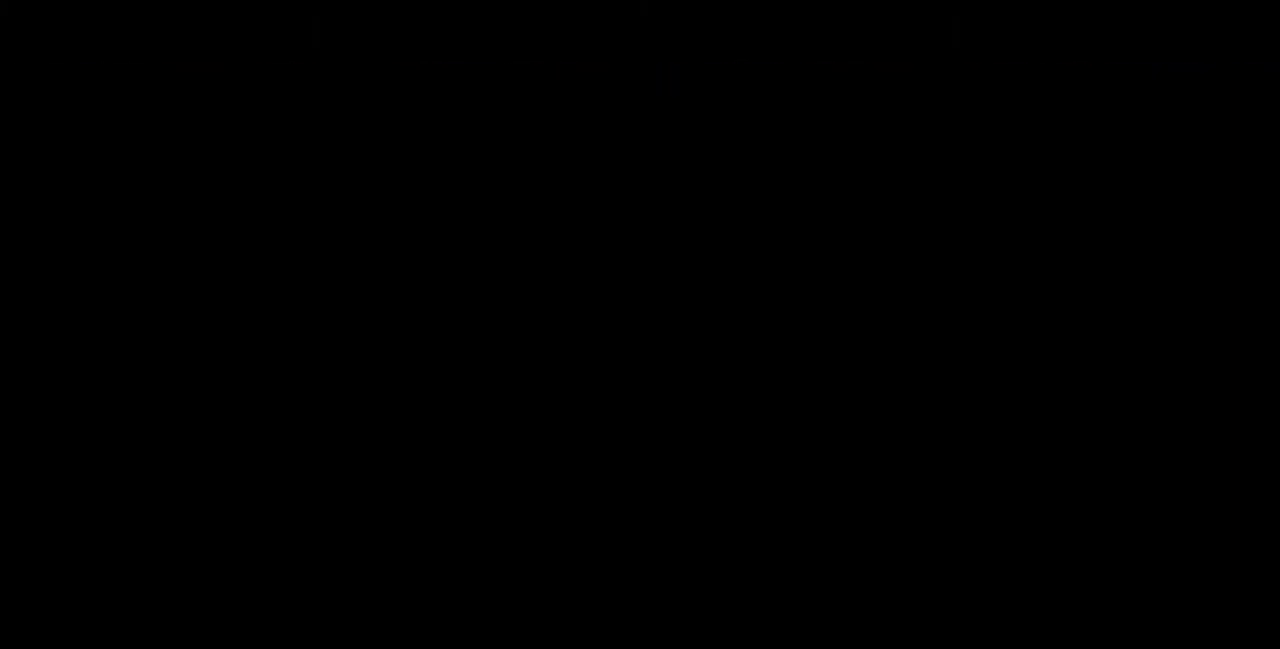
{"buttons": ["DPAD_LEFT"], "events": [[120, "CROSS", "up"]]}
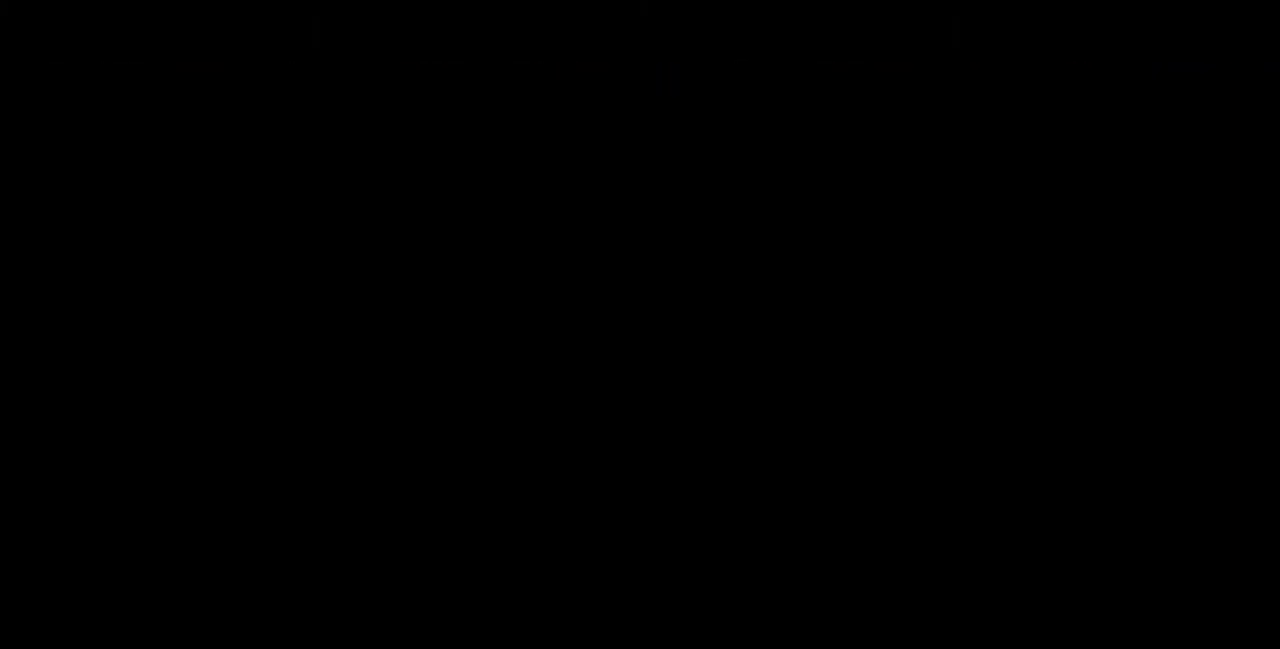
{"buttons": ["DPAD_DOWN"], "events": [[80, "DPAD_LEFT", "up"], [320, "DPAD_LEFT", "down"], [440, "DPAD_DOWN", "down"], [480, "DPAD_LEFT", "up"]]}
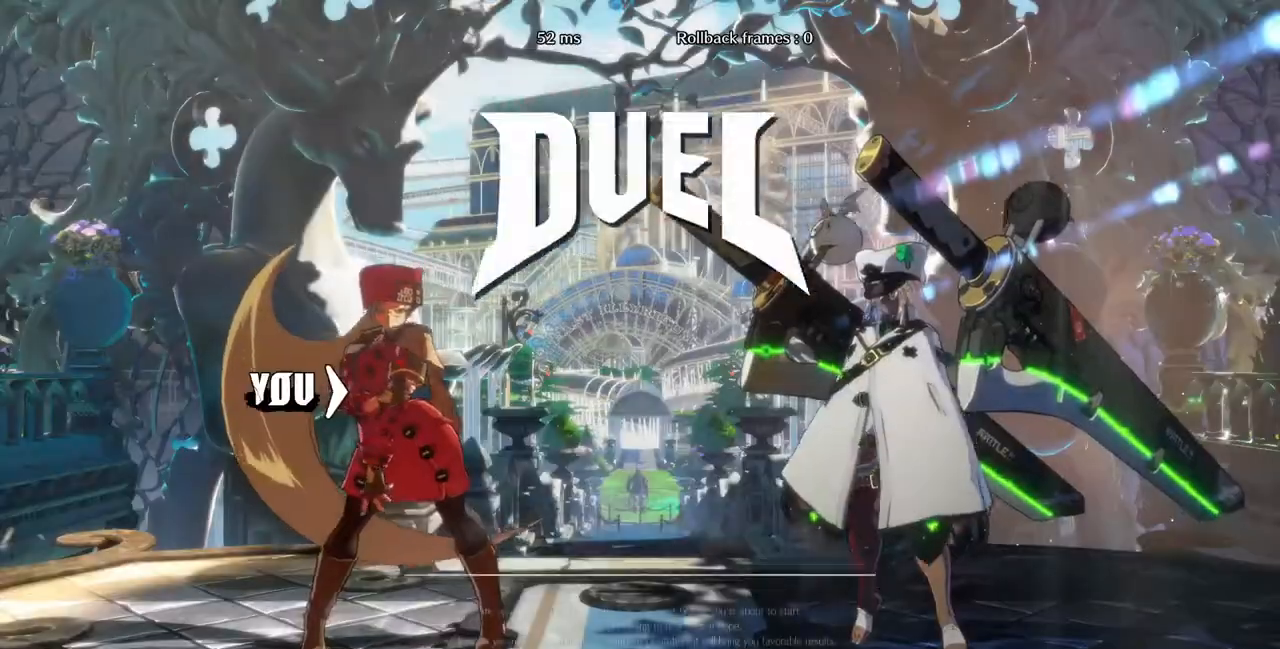
{"buttons": ["CROSS", "SQUARE", "DPAD_DOWN", "DPAD_LEFT"]}
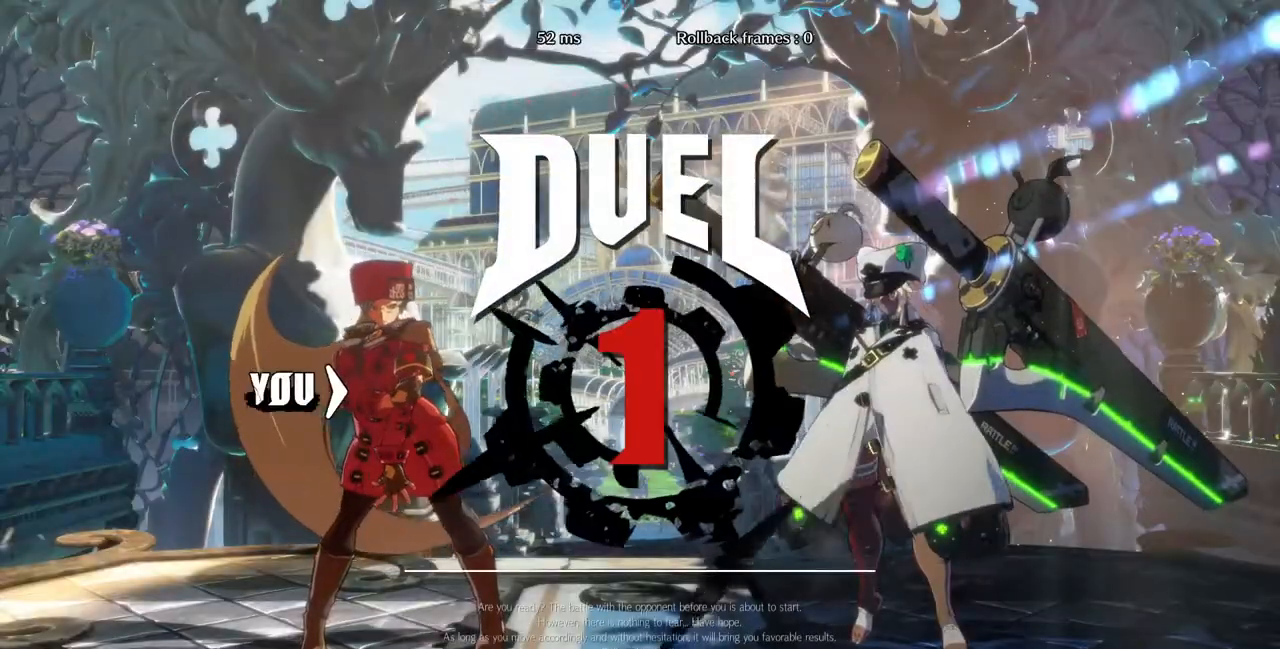
{"buttons": ["DPAD_RIGHT"]}
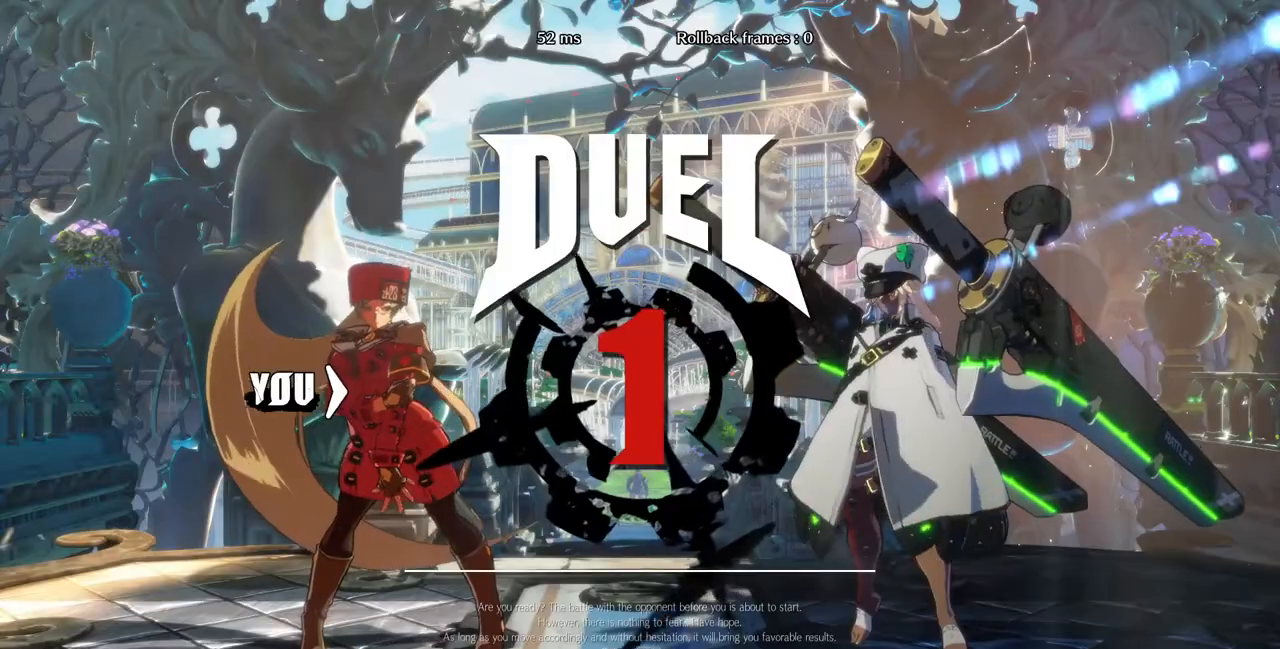
{"buttons": ["DPAD_DOWN", "DPAD_LEFT"], "events": [[120, "DPAD_LEFT", "down"], [120, "DPAD_RIGHT", "up"], [160, "DPAD_DOWN", "down"], [240, "DPAD_LEFT", "up"], [320, "DPAD_DOWN", "up"], [320, "DPAD_RIGHT", "down"], [360, "DPAD_RIGHT", "up"], [400, "DPAD_DOWN", "down"], [400, "DPAD_LEFT", "down"]]}
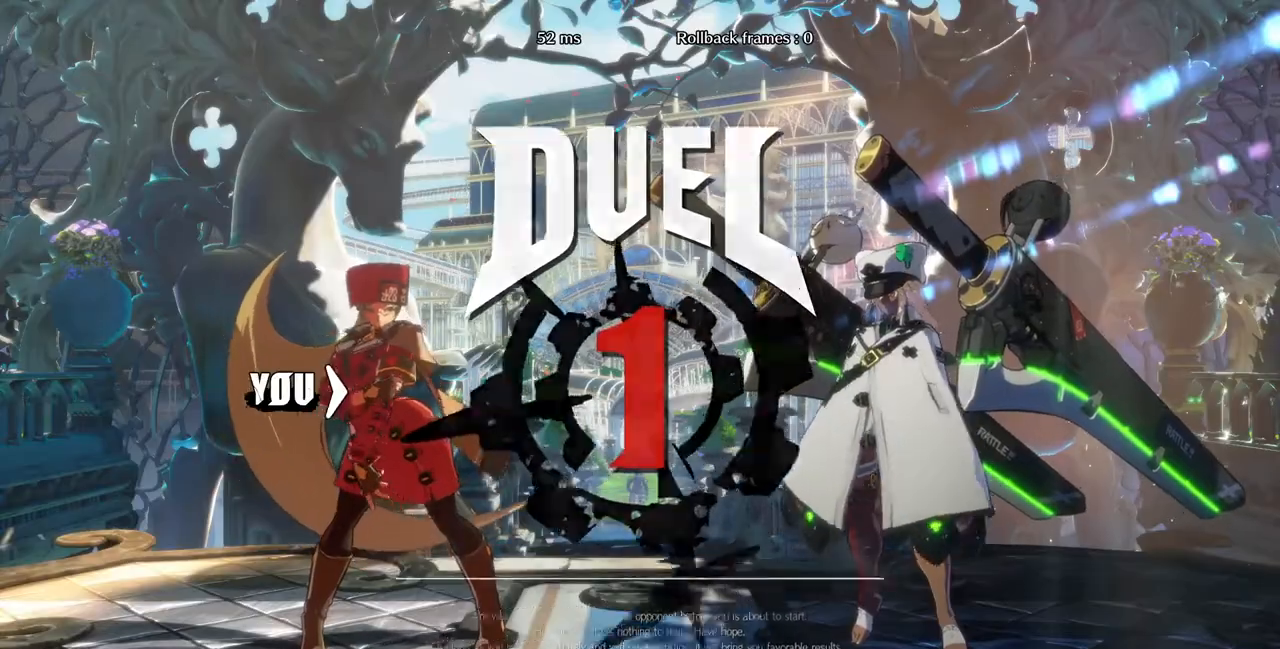
{"buttons": ["DPAD_RIGHT"], "events": [[40, "DPAD_DOWN", "up"], [40, "DPAD_LEFT", "up"], [40, "DPAD_RIGHT", "down"], [240, "DPAD_DOWN", "down"], [240, "DPAD_RIGHT", "up"], [280, "DPAD_LEFT", "down"], [400, "DPAD_LEFT", "up"], [440, "DPAD_DOWN", "up"], [440, "DPAD_RIGHT", "down"]]}
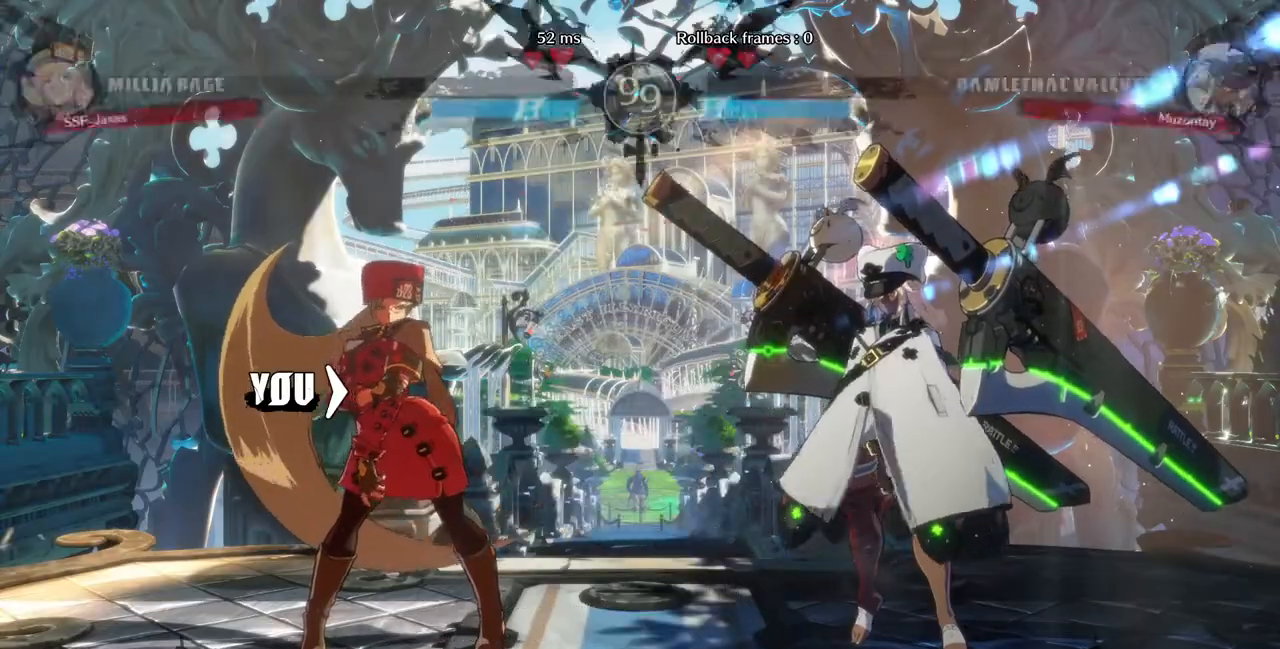
{"buttons": ["DPAD_RIGHT"], "events": [[40, "DPAD_UP", "down"], [280, "DPAD_UP", "up"]]}
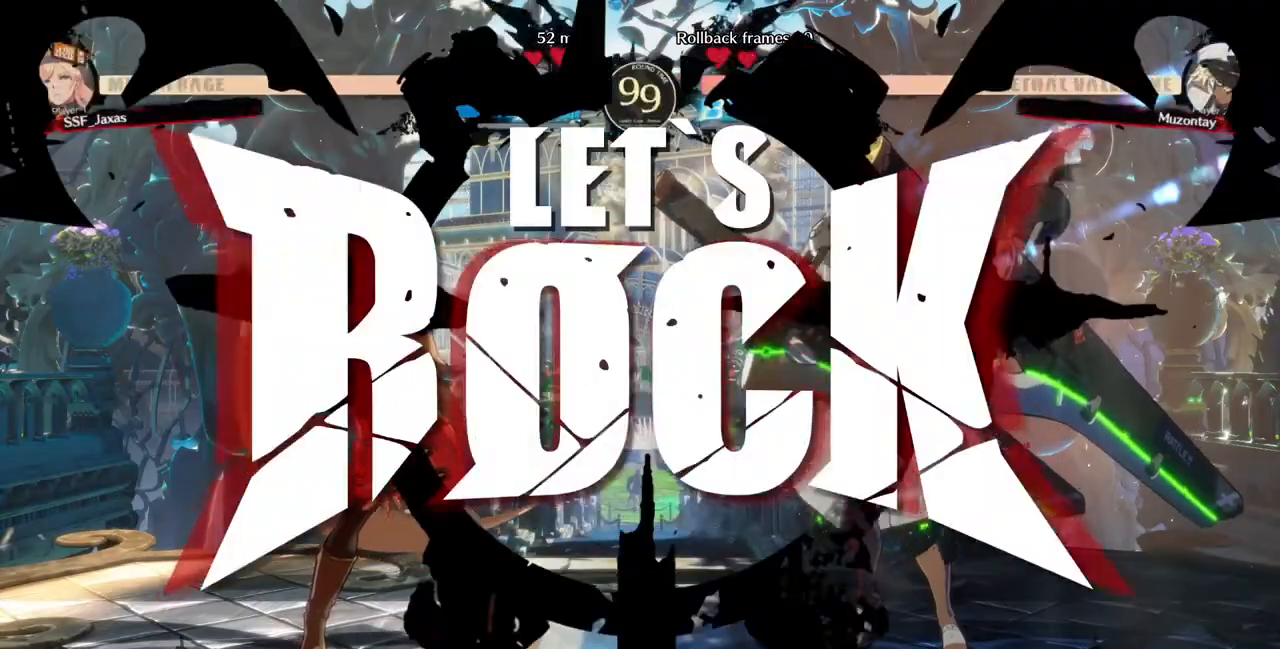
{"buttons": ["DPAD_DOWN", "DPAD_LEFT"], "events": [[200, "DPAD_RIGHT", "up"], [320, "DPAD_DOWN", "down"], [320, "DPAD_LEFT", "down"]]}
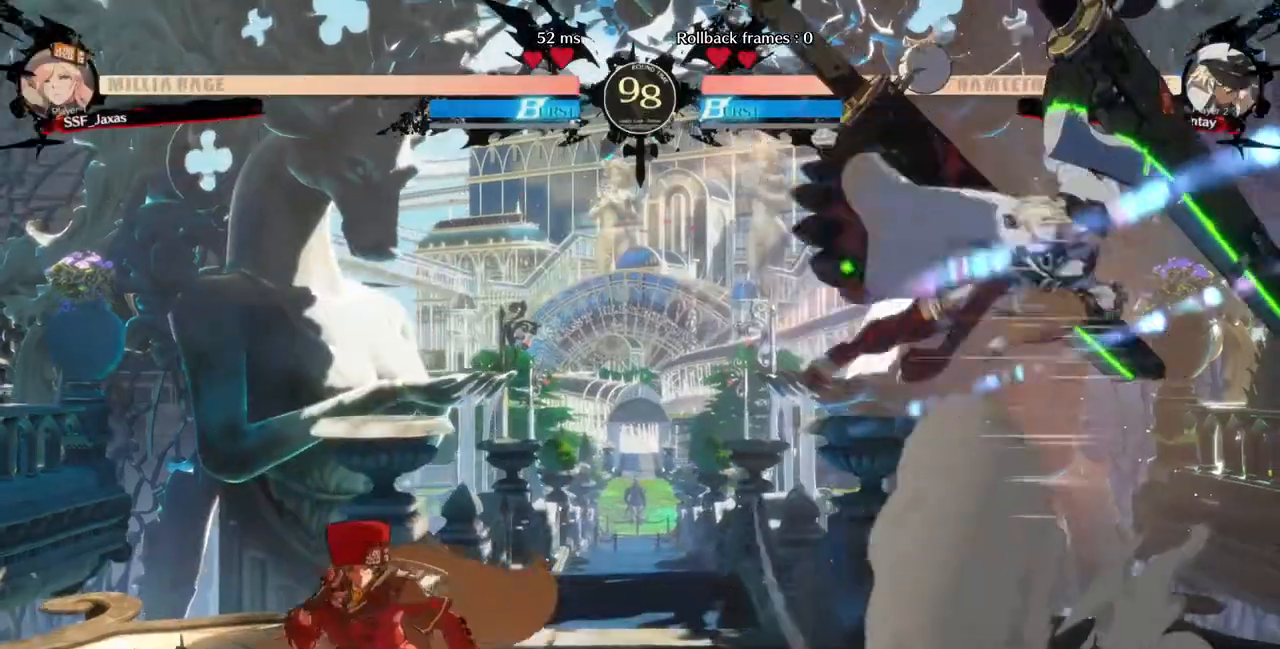
{"buttons": ["DPAD_LEFT"], "events": [[120, "DPAD_DOWN", "up"], [120, "DPAD_LEFT", "up"], [120, "DPAD_RIGHT", "down"], [160, "DPAD_RIGHT", "up"], [240, "DPAD_RIGHT", "down"], [360, "DPAD_DOWN", "down"], [360, "DPAD_RIGHT", "up"], [400, "DPAD_LEFT", "down"], [400, "SQUARE", "down"], [400, "TRIANGLE", "down"], [440, "DPAD_DOWN", "up"], [440, "SQUARE", "up"], [440, "TRIANGLE", "up"]]}
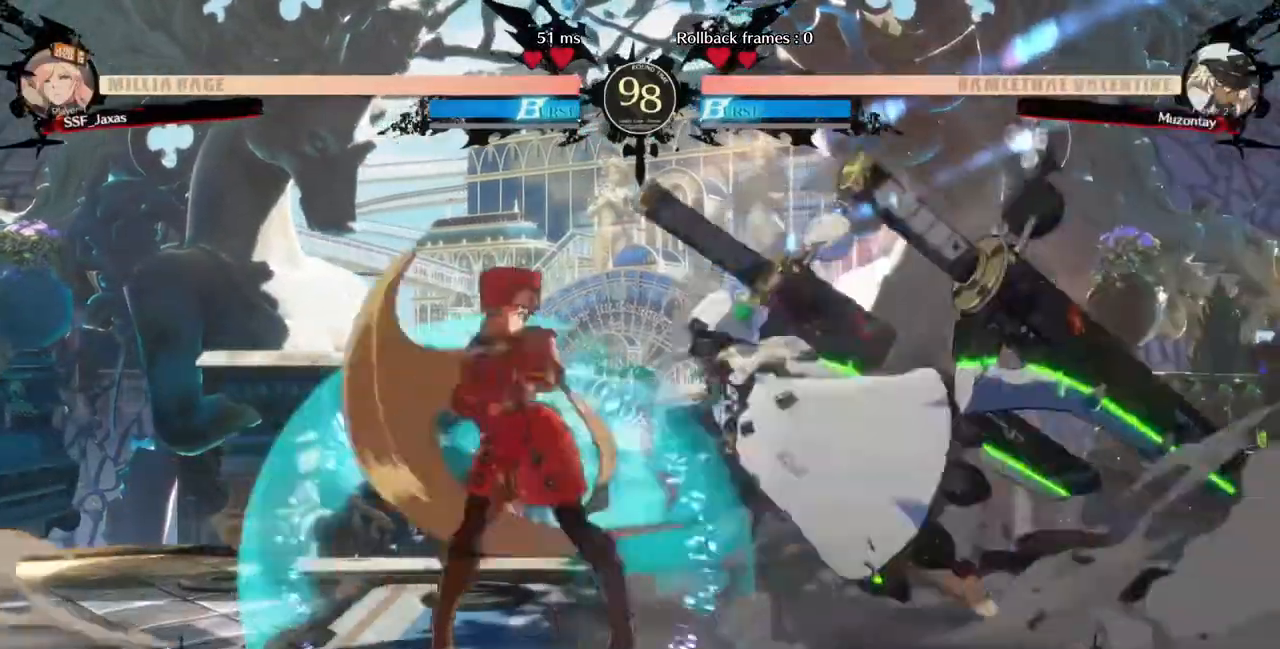
{"buttons": ["DPAD_DOWN", "DPAD_LEFT"], "events": [[320, "DPAD_DOWN", "down"], [400, "SQUARE", "down"], [440, "SQUARE", "up"]]}
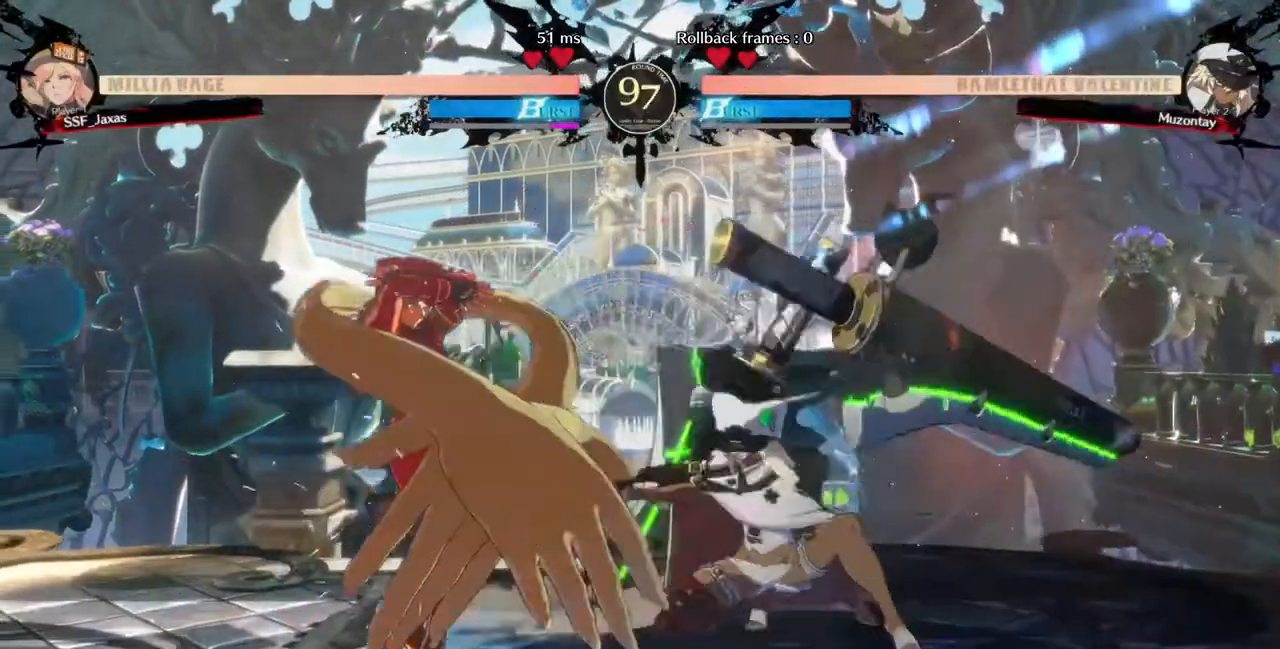
{"buttons": ["DPAD_DOWN", "DPAD_LEFT"], "events": []}
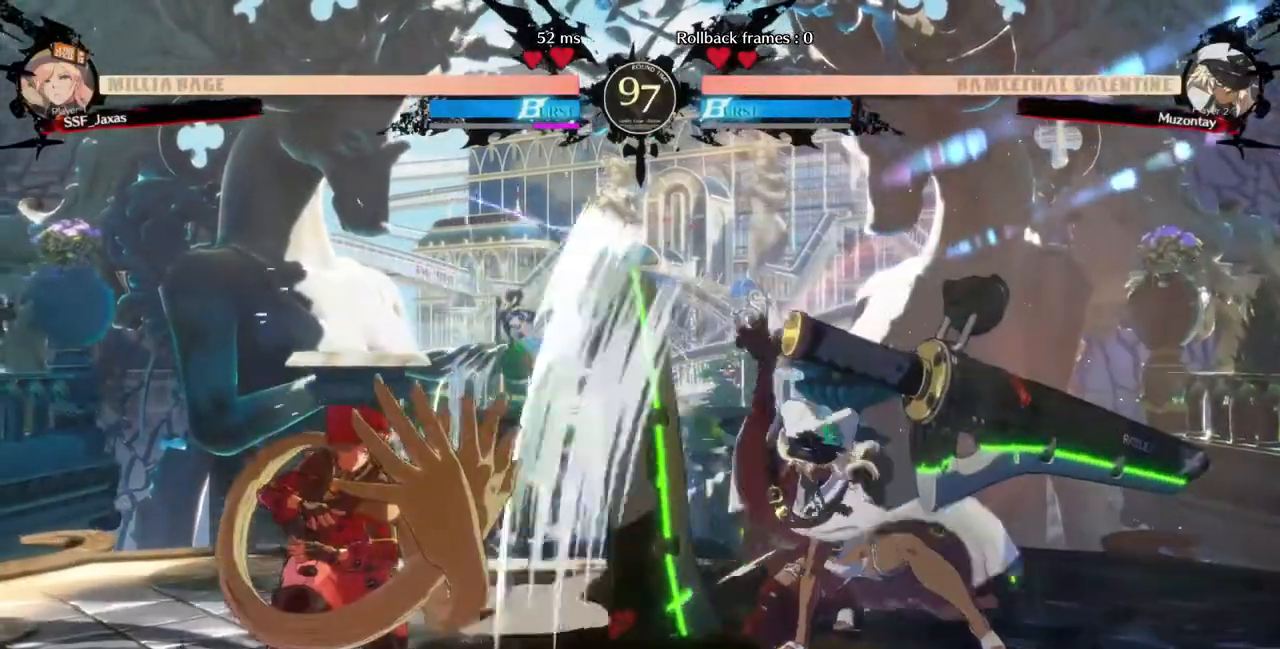
{"buttons": []}
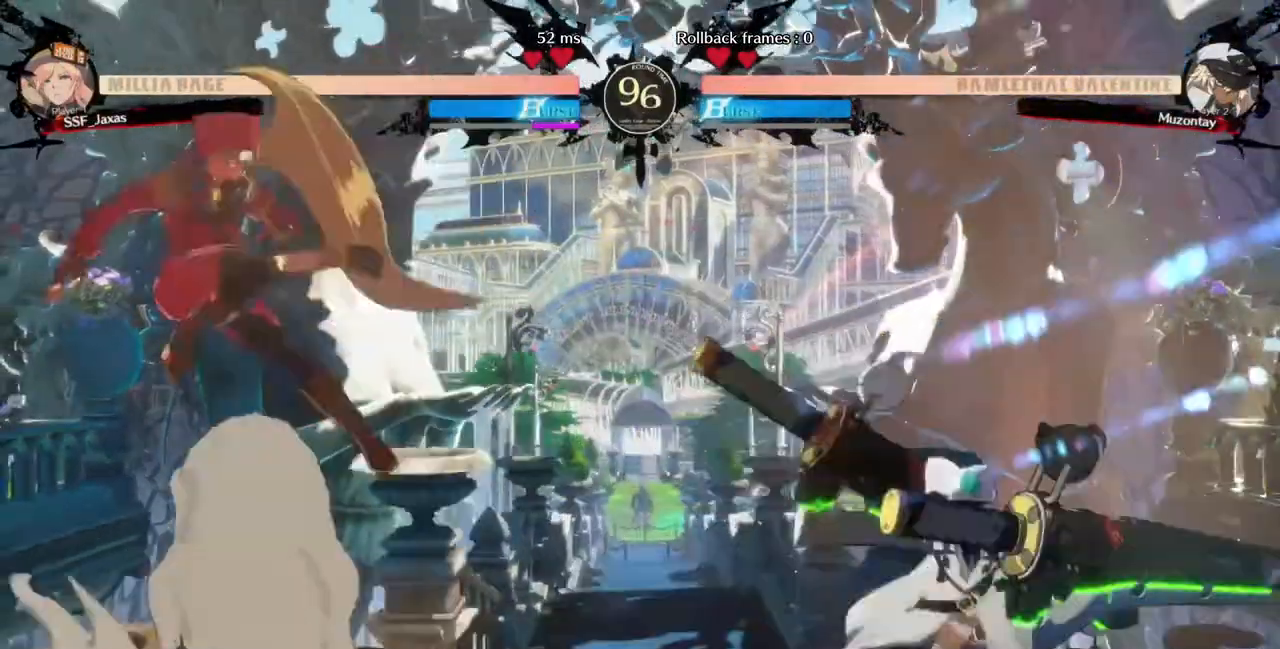
{"buttons": ["DPAD_RIGHT"]}